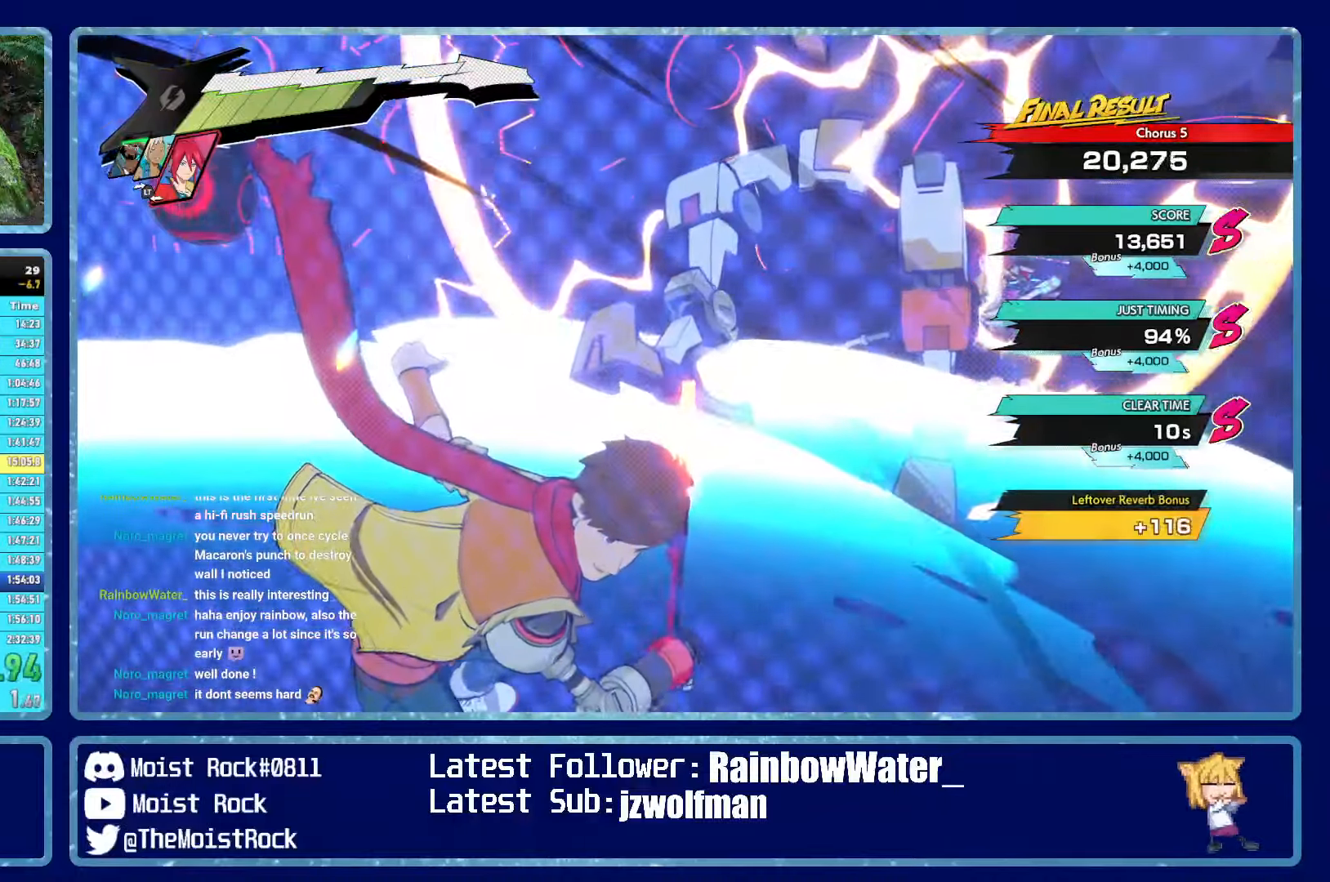
Gameplay with a controller (Xbox layout); each line is a JSON object with the inputs held at the frame after it. "events" lists button and stick changes between this image and that frame as [ms after this image, input, new state], when the widget could be followed in between.
{"buttons": [], "left_stick": "up-left", "right_stick": "center", "events": [[184, "left_stick", "up-left"]]}
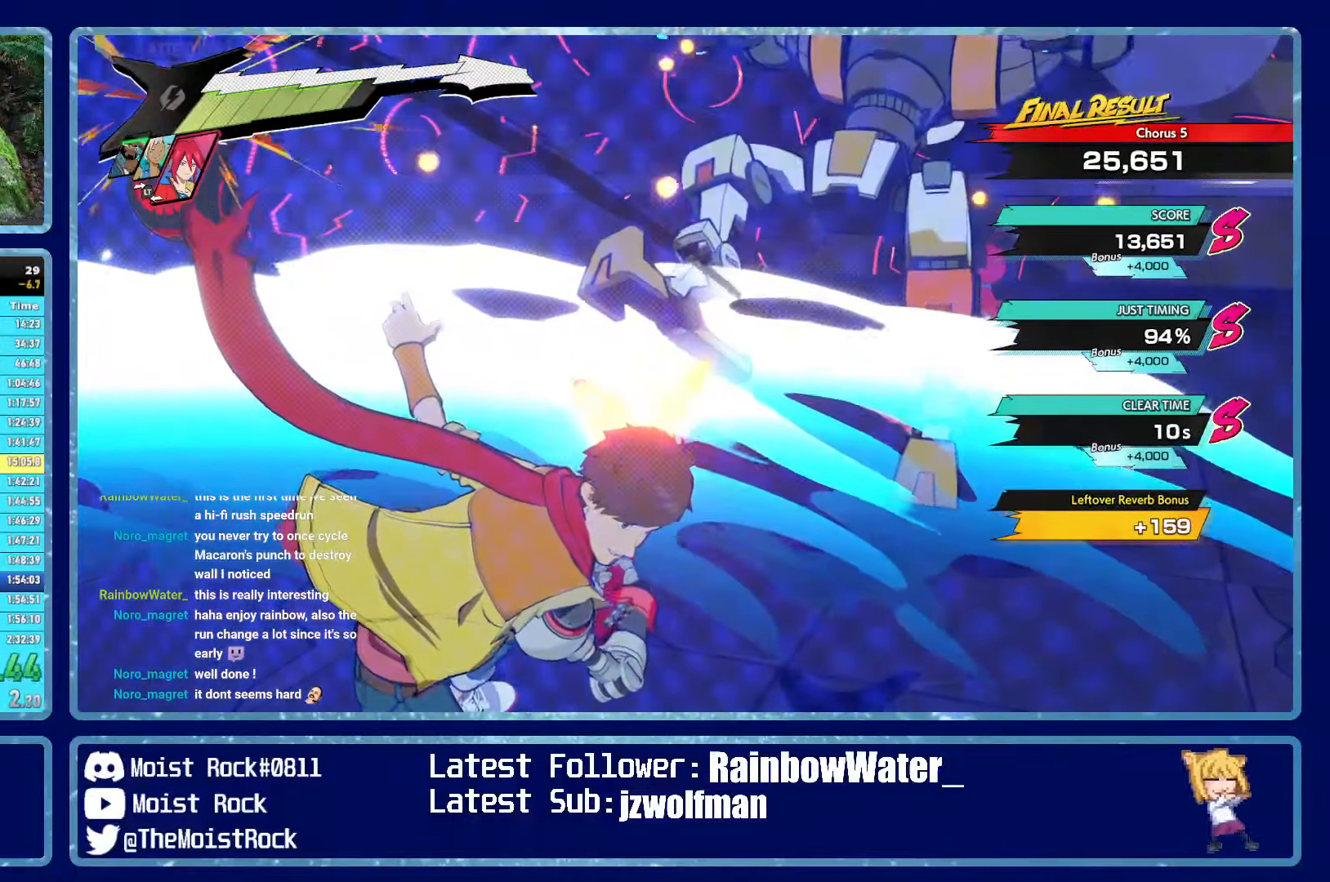
{"buttons": [], "left_stick": "up-left", "right_stick": "center", "events": []}
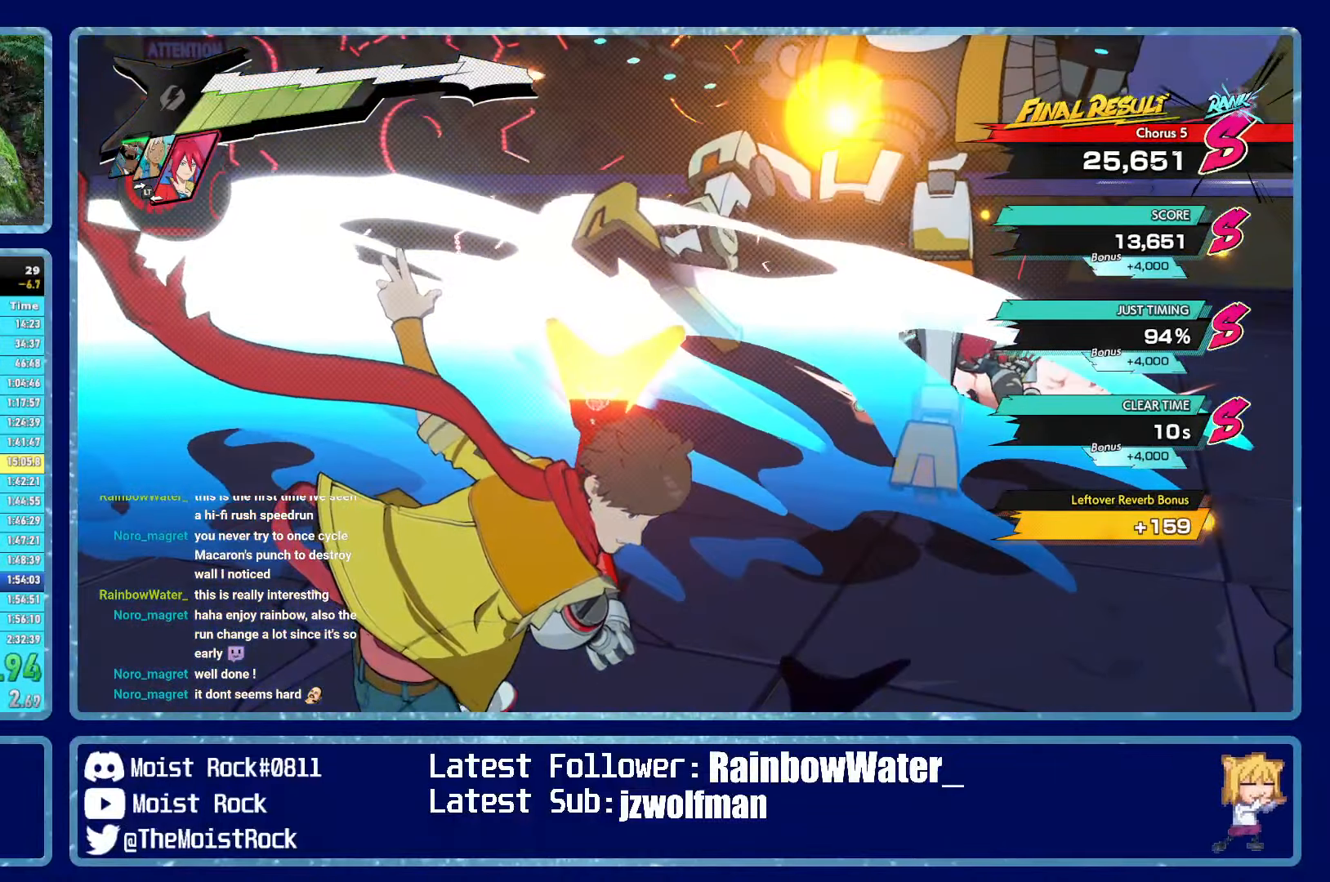
{"buttons": [], "left_stick": "up-left", "right_stick": "center", "events": []}
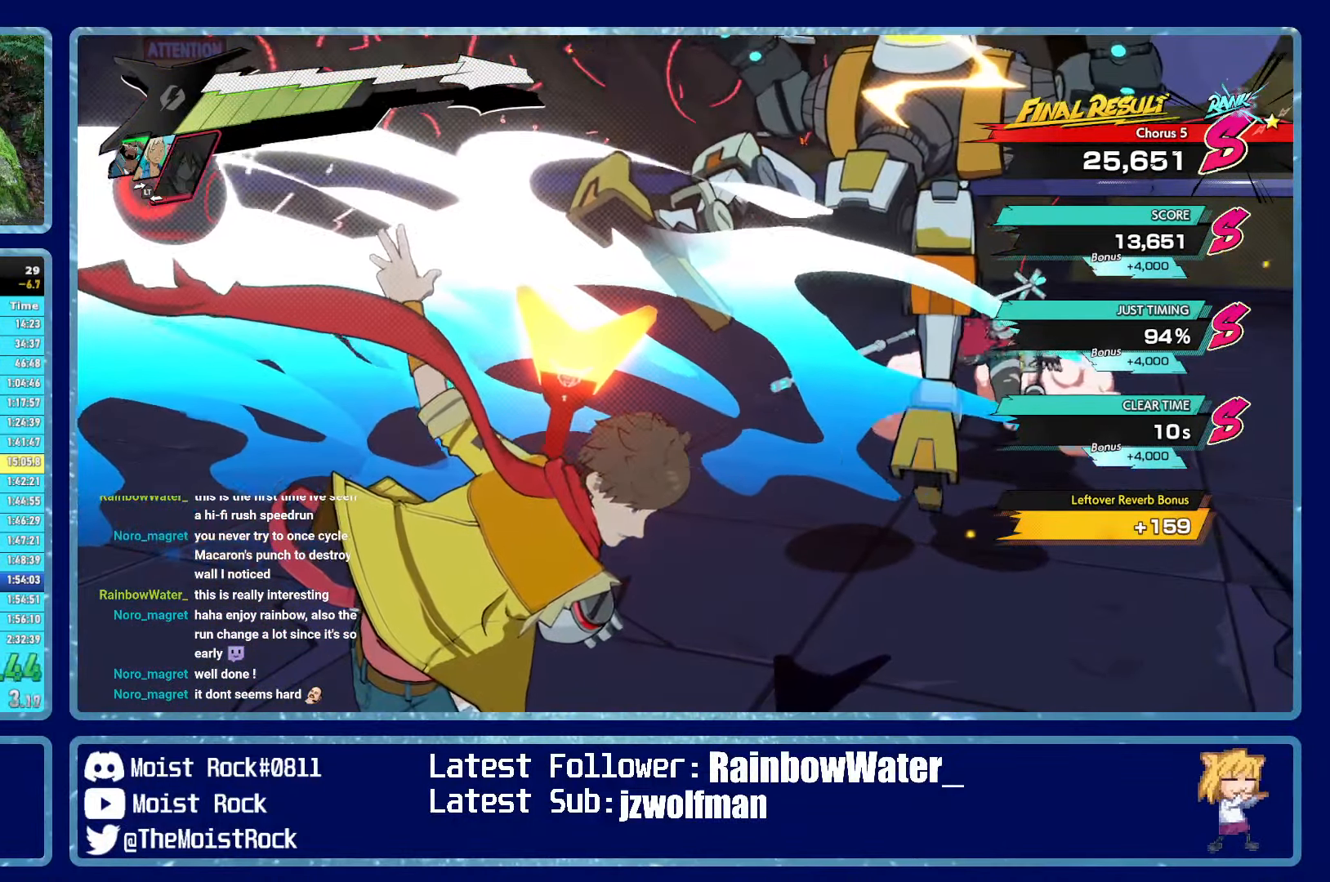
{"buttons": [], "left_stick": "up", "right_stick": "center", "events": [[34, "left_stick", "up"]]}
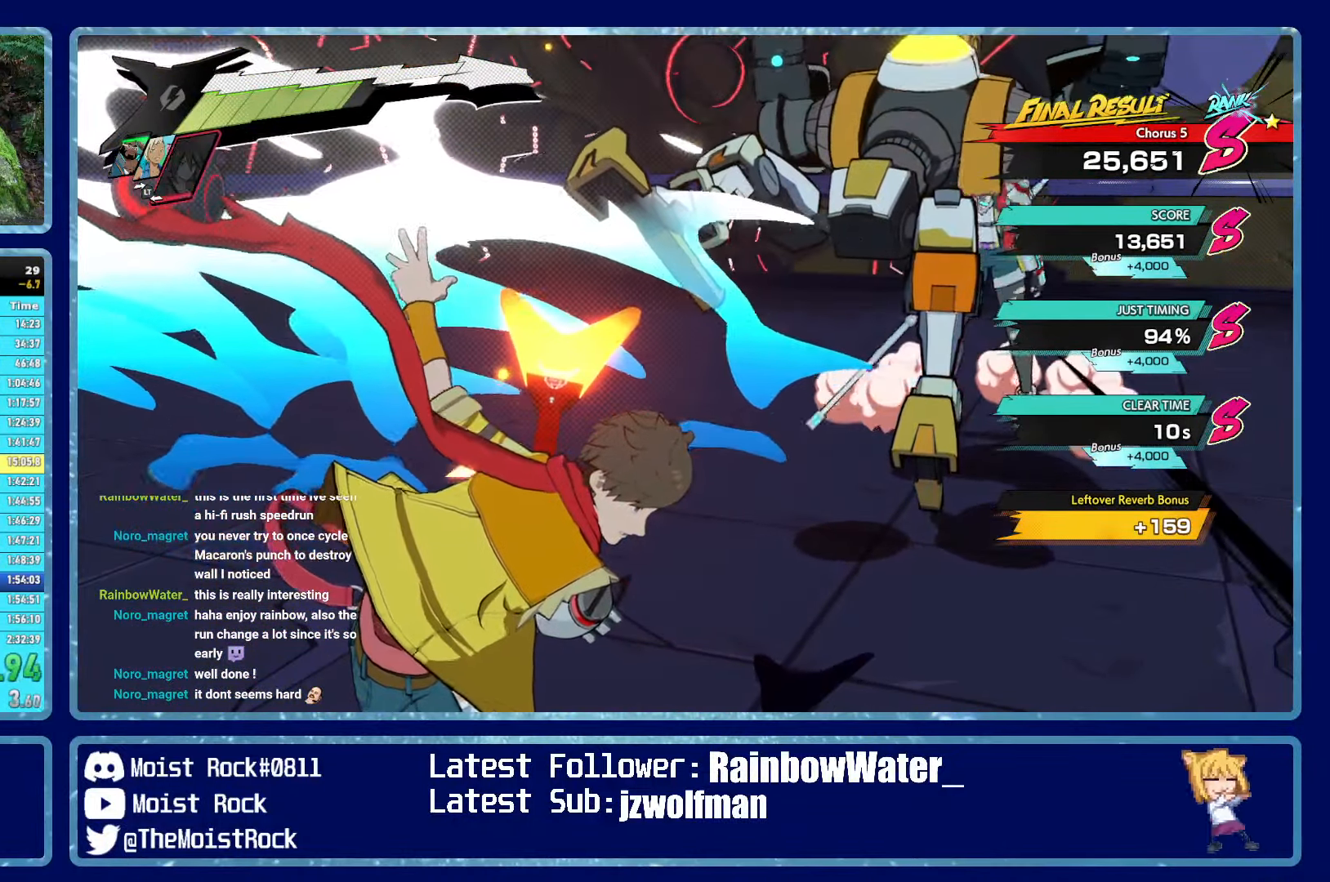
{"buttons": [], "left_stick": "up", "right_stick": "left", "events": [[434, "right_stick", "left"]]}
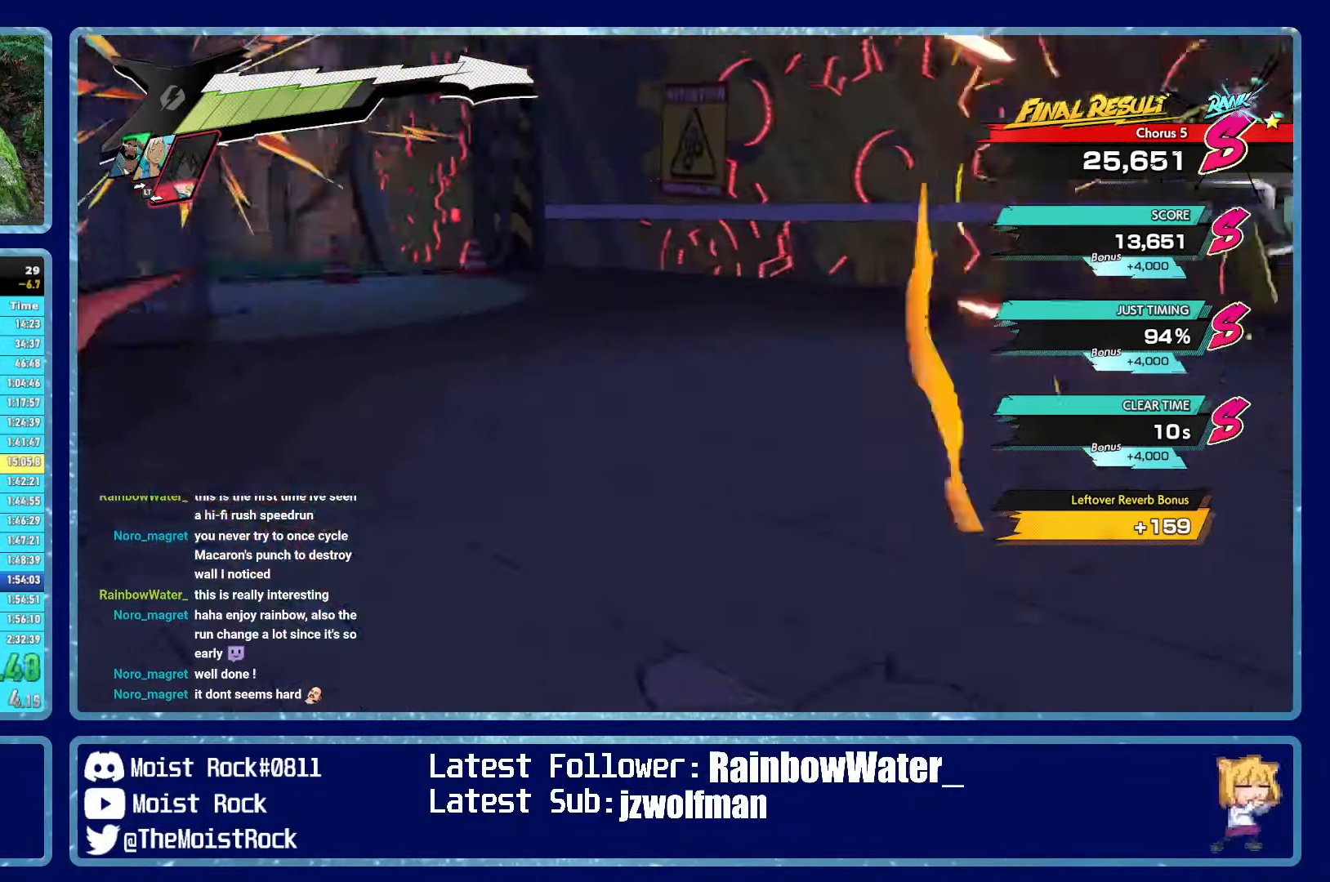
{"buttons": [], "left_stick": "up", "right_stick": "left", "events": [[217, "left_stick", "up-right"], [334, "left_stick", "up"]]}
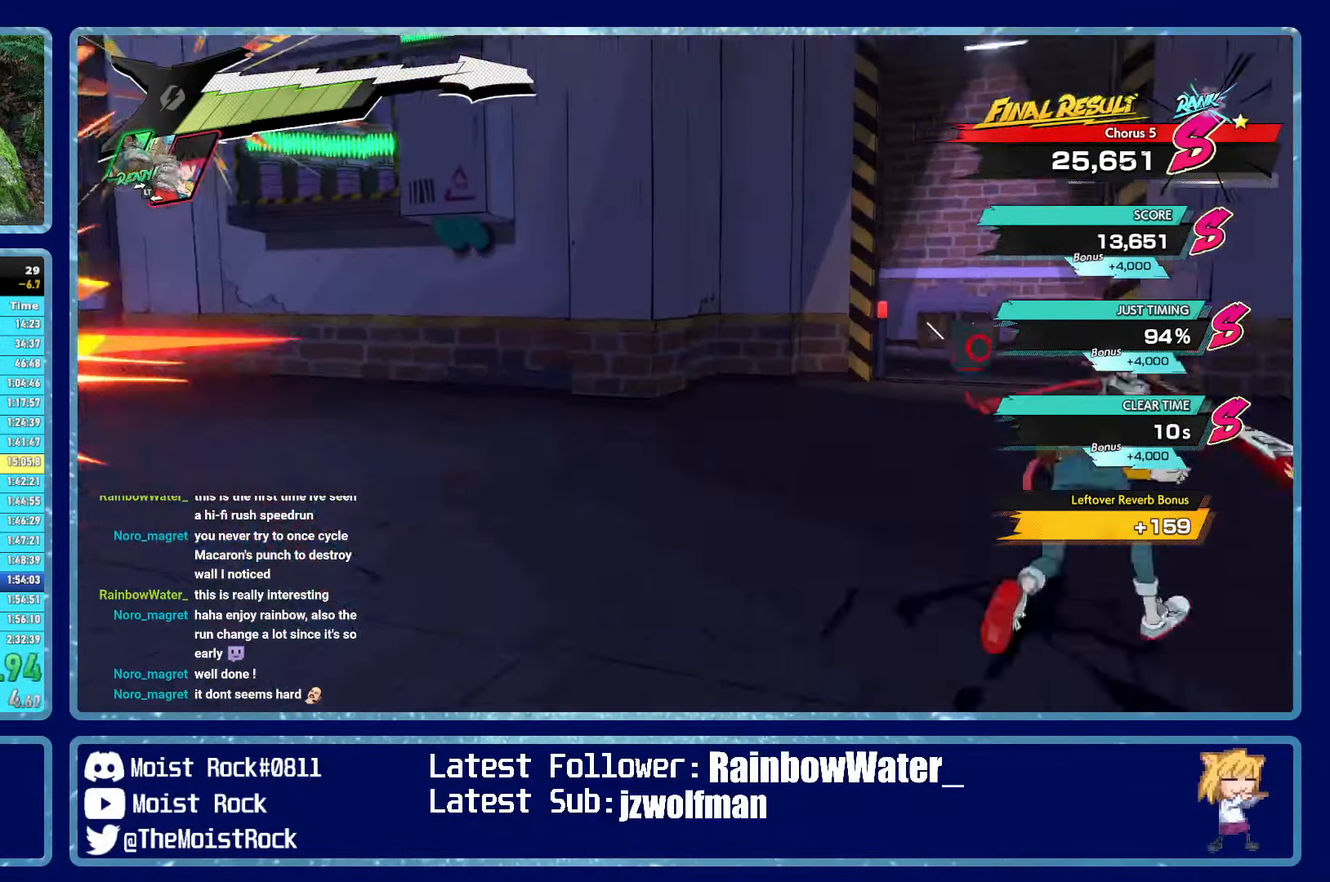
{"buttons": [], "left_stick": "up", "right_stick": "left", "events": [[34, "left_stick", "down-right"], [100, "right_stick", "right"], [234, "left_stick", "up-right"], [300, "left_stick", "up"], [350, "right_stick", "left"]]}
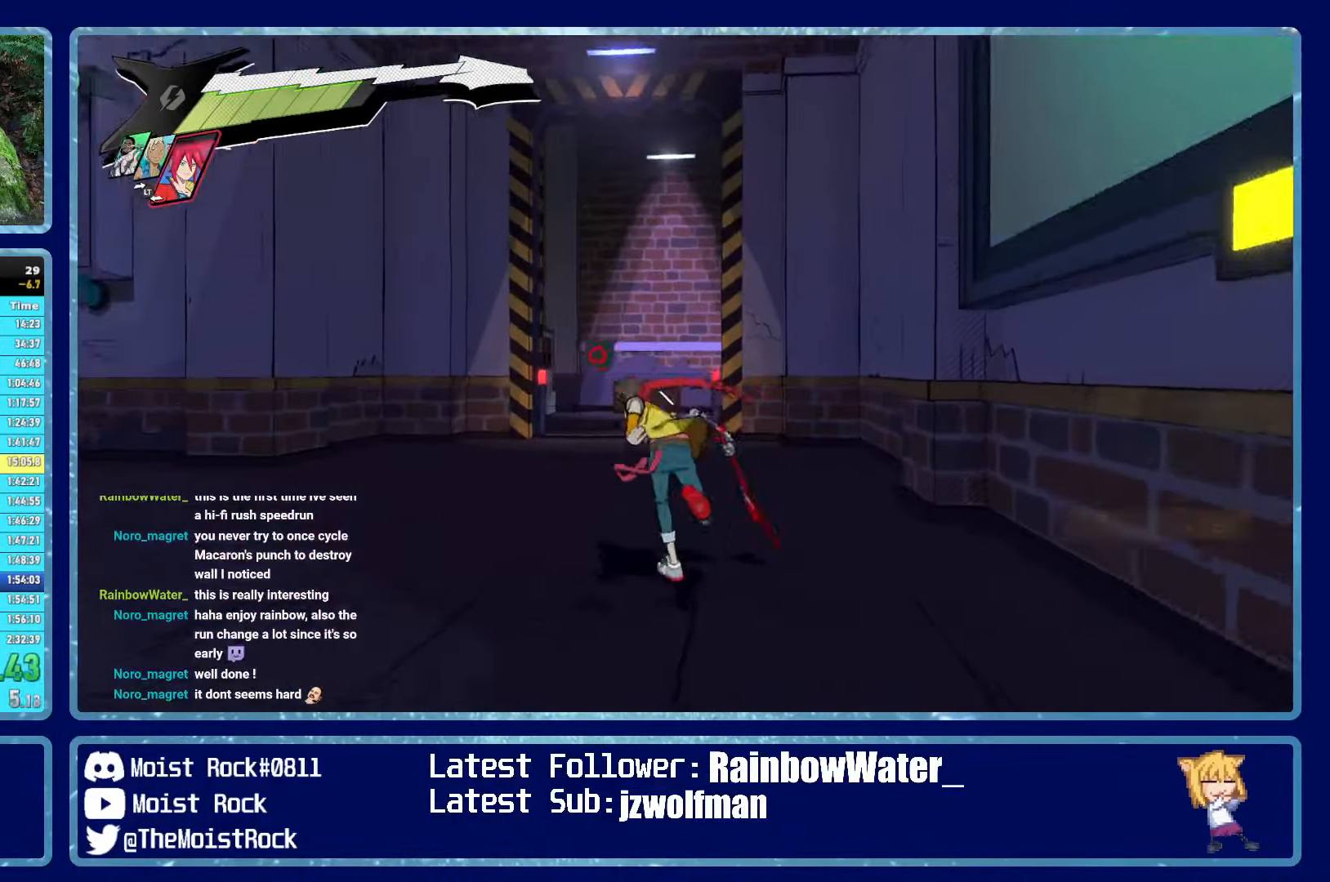
{"buttons": [], "left_stick": "up", "right_stick": "center", "events": [[17, "right_stick", "center"], [217, "right_stick", "down-right"], [334, "right_stick", "center"], [400, "R1", "down"], [500, "R1", "up"]]}
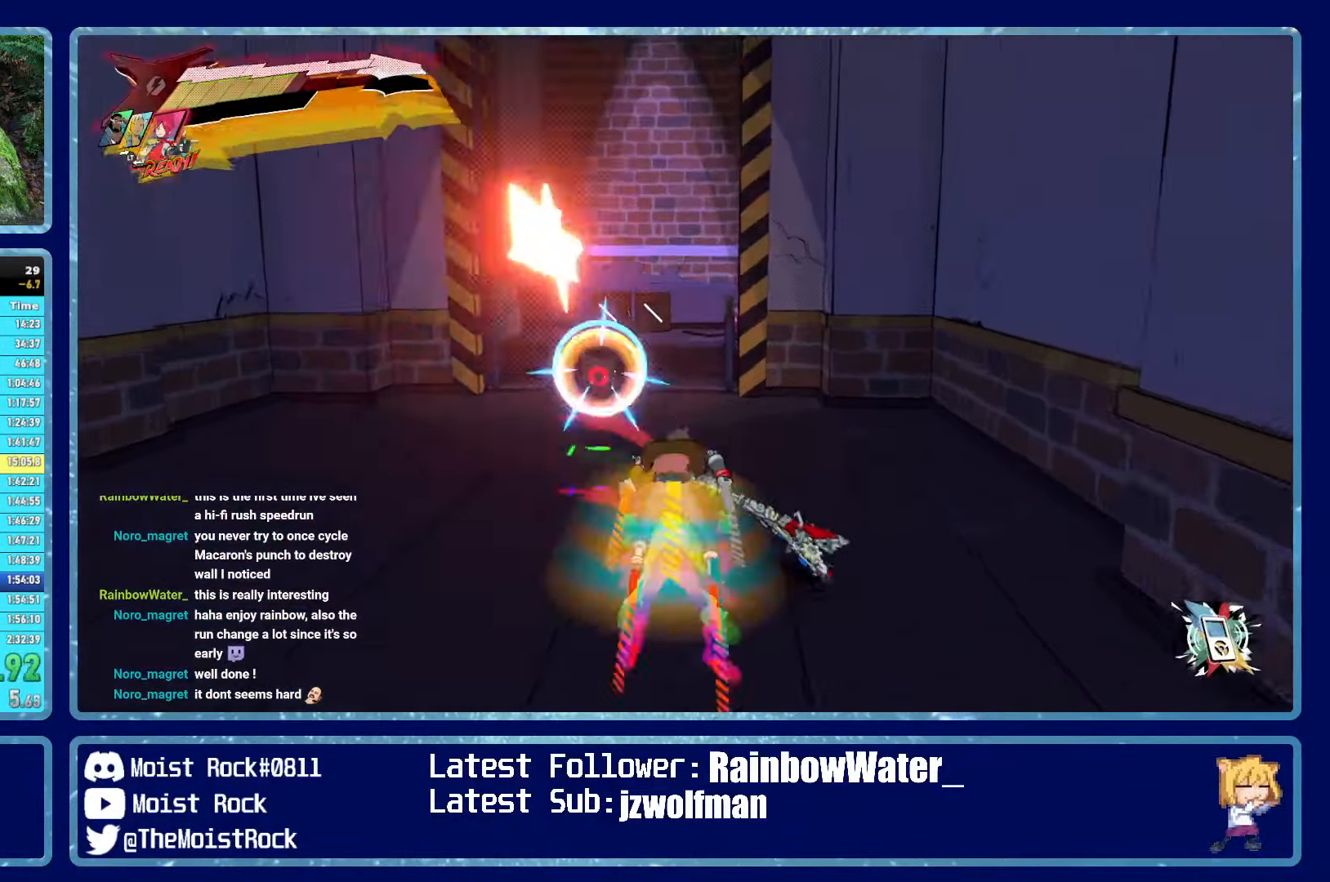
{"buttons": [], "left_stick": "up", "right_stick": "center", "events": [[184, "right_stick", "right"], [300, "R1", "down"], [300, "right_stick", "center"], [400, "R1", "up"]]}
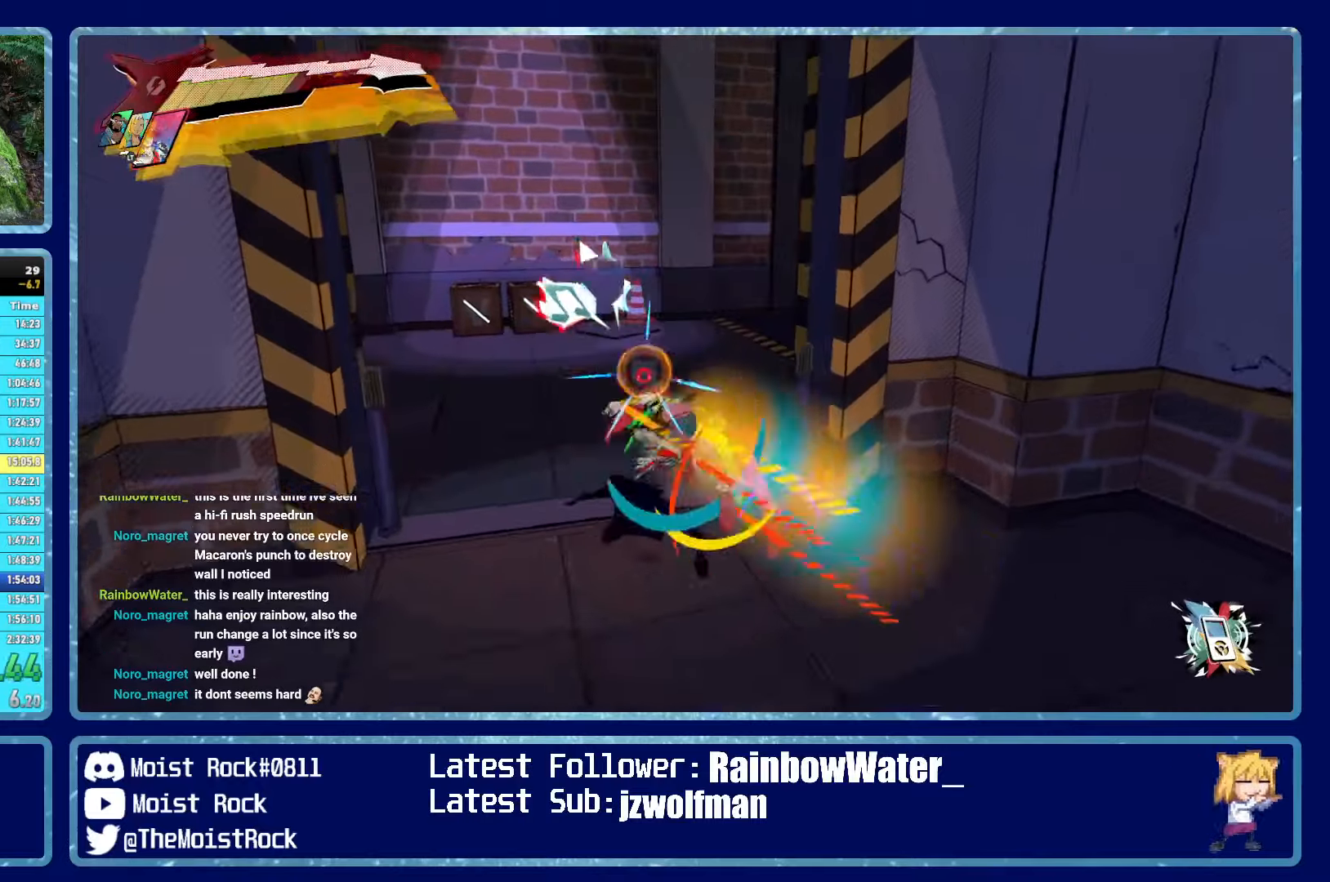
{"buttons": [], "left_stick": "up", "right_stick": "center", "events": [[233, "R1", "down"], [366, "R1", "up"], [400, "X", "down"], [483, "X", "up"]]}
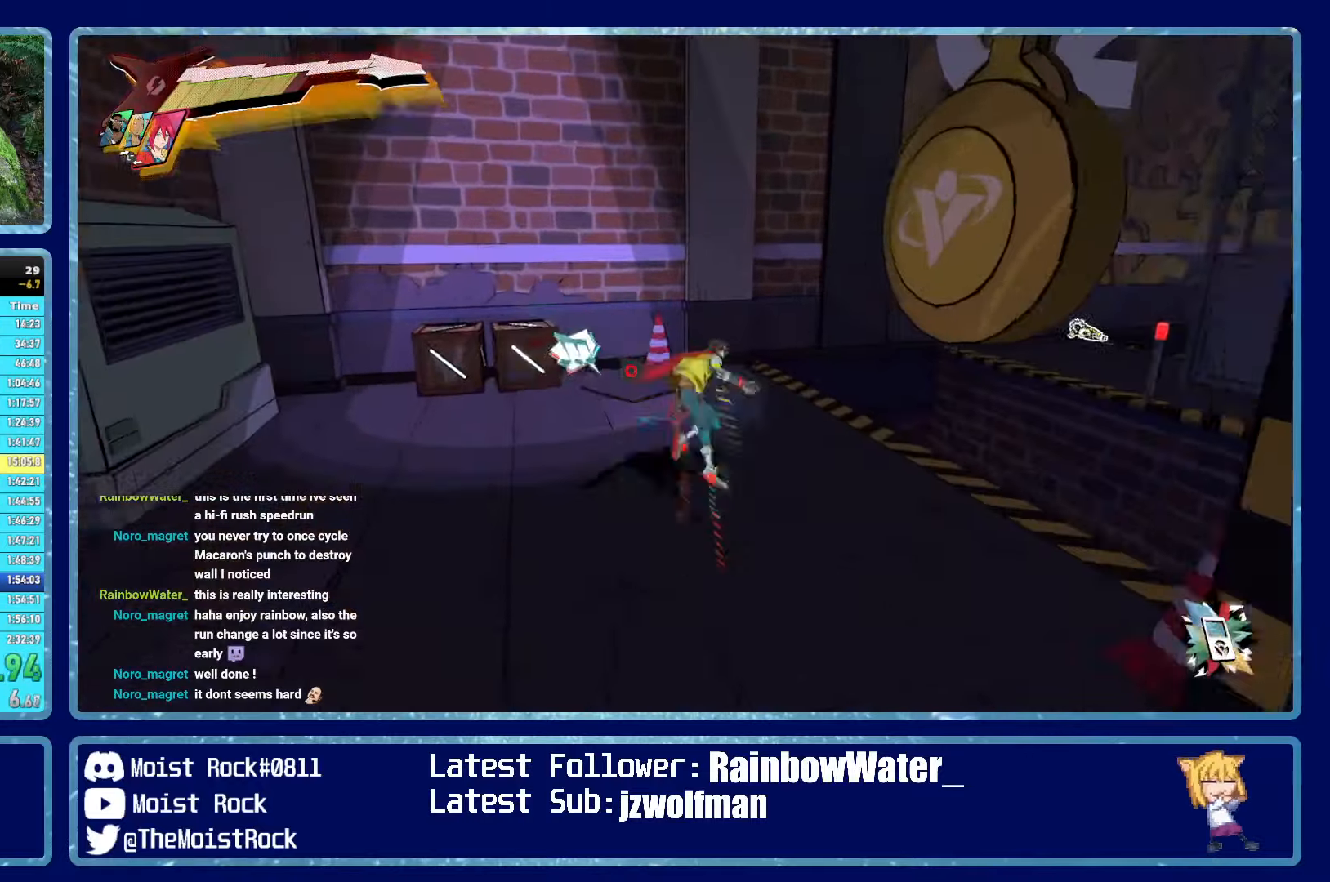
{"buttons": [], "left_stick": "up-right", "right_stick": "center", "events": [[133, "right_stick", "right"], [216, "R1", "down"], [283, "left_stick", "up-right"], [316, "R1", "up"], [433, "right_stick", "center"]]}
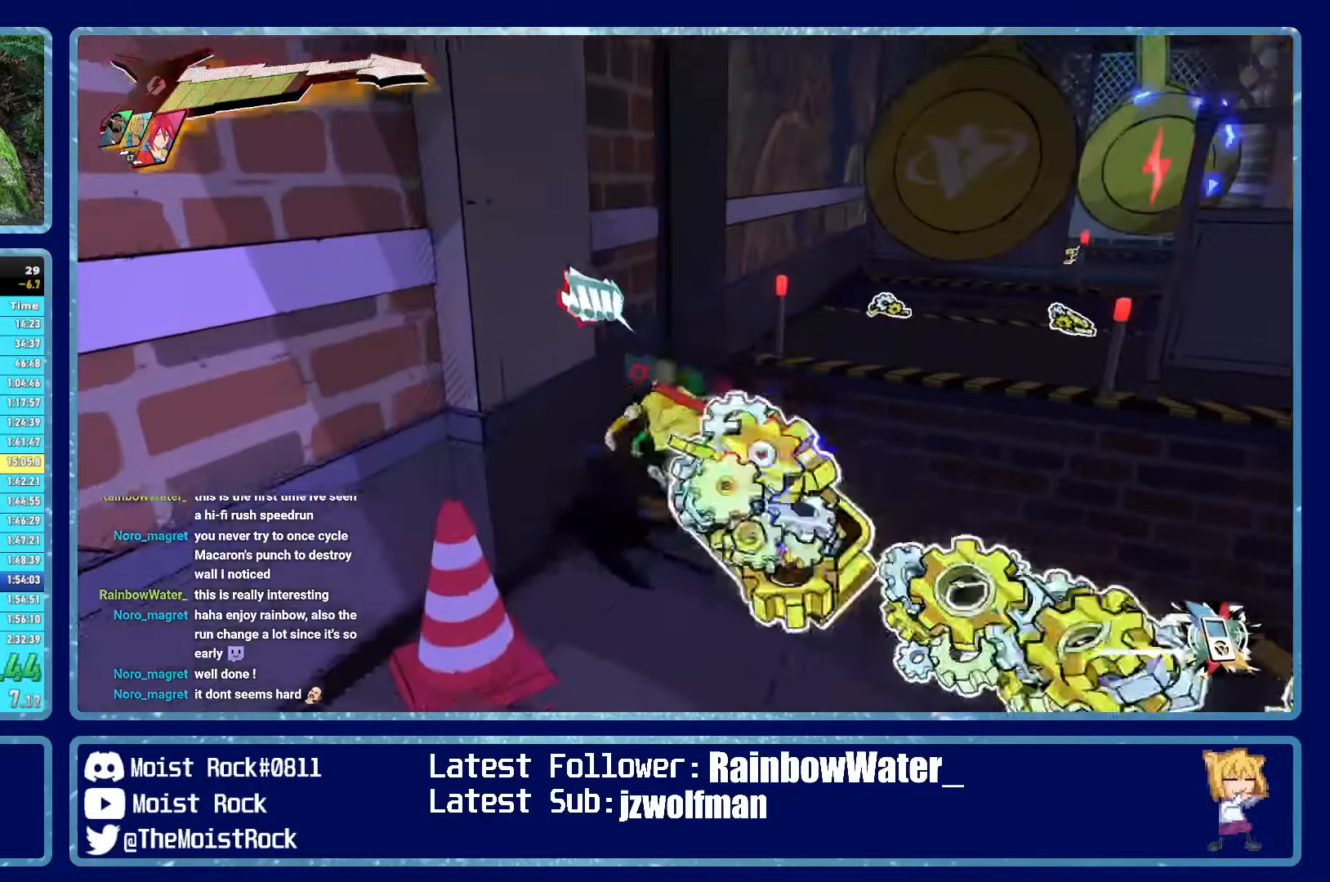
{"buttons": ["R1"], "left_stick": "up-right", "right_stick": "center", "events": [[100, "A", "down"], [350, "A", "up"], [483, "R1", "down"]]}
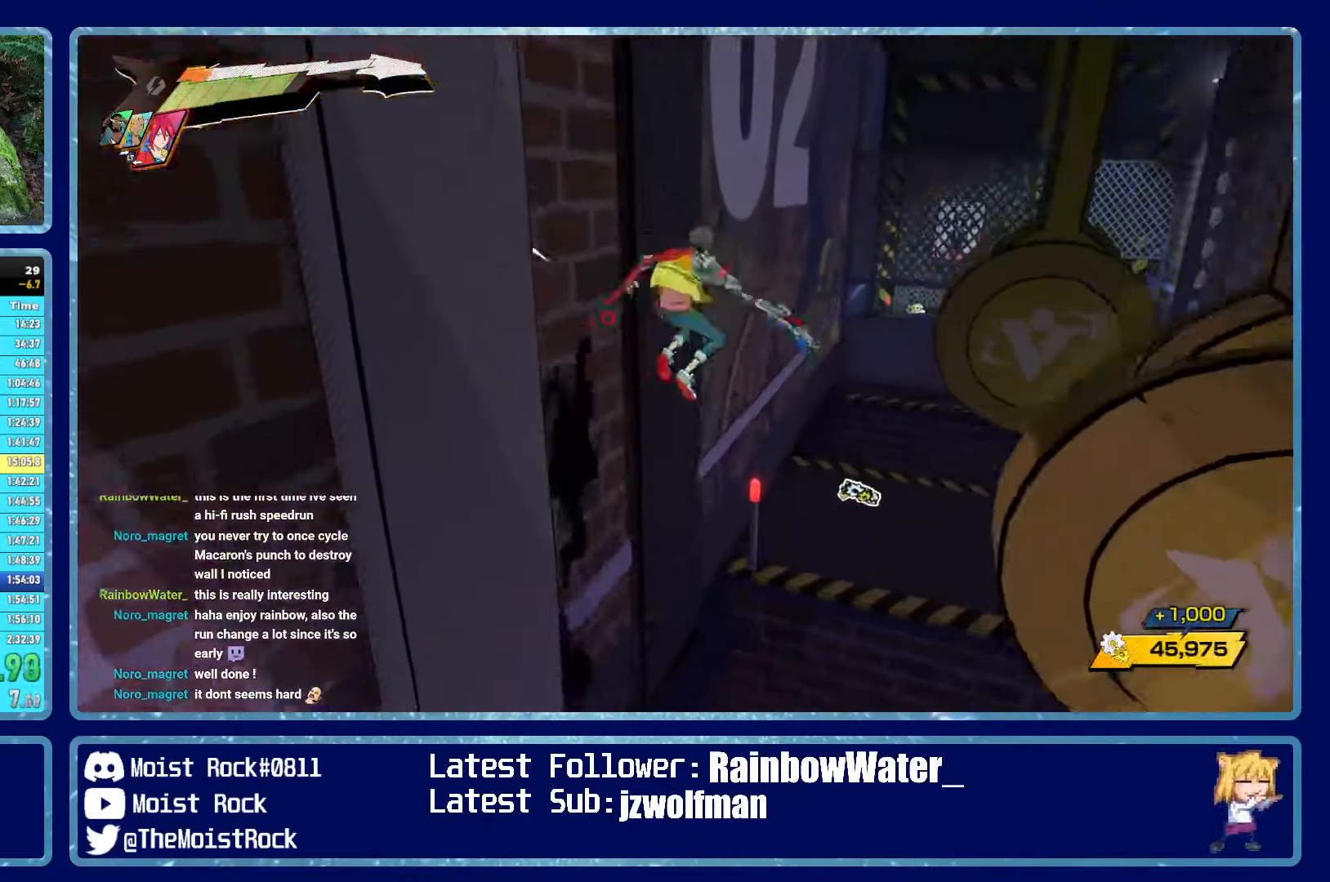
{"buttons": [], "left_stick": "up-right", "right_stick": "center", "events": [[100, "R1", "up"], [216, "right_stick", "right"], [483, "right_stick", "center"]]}
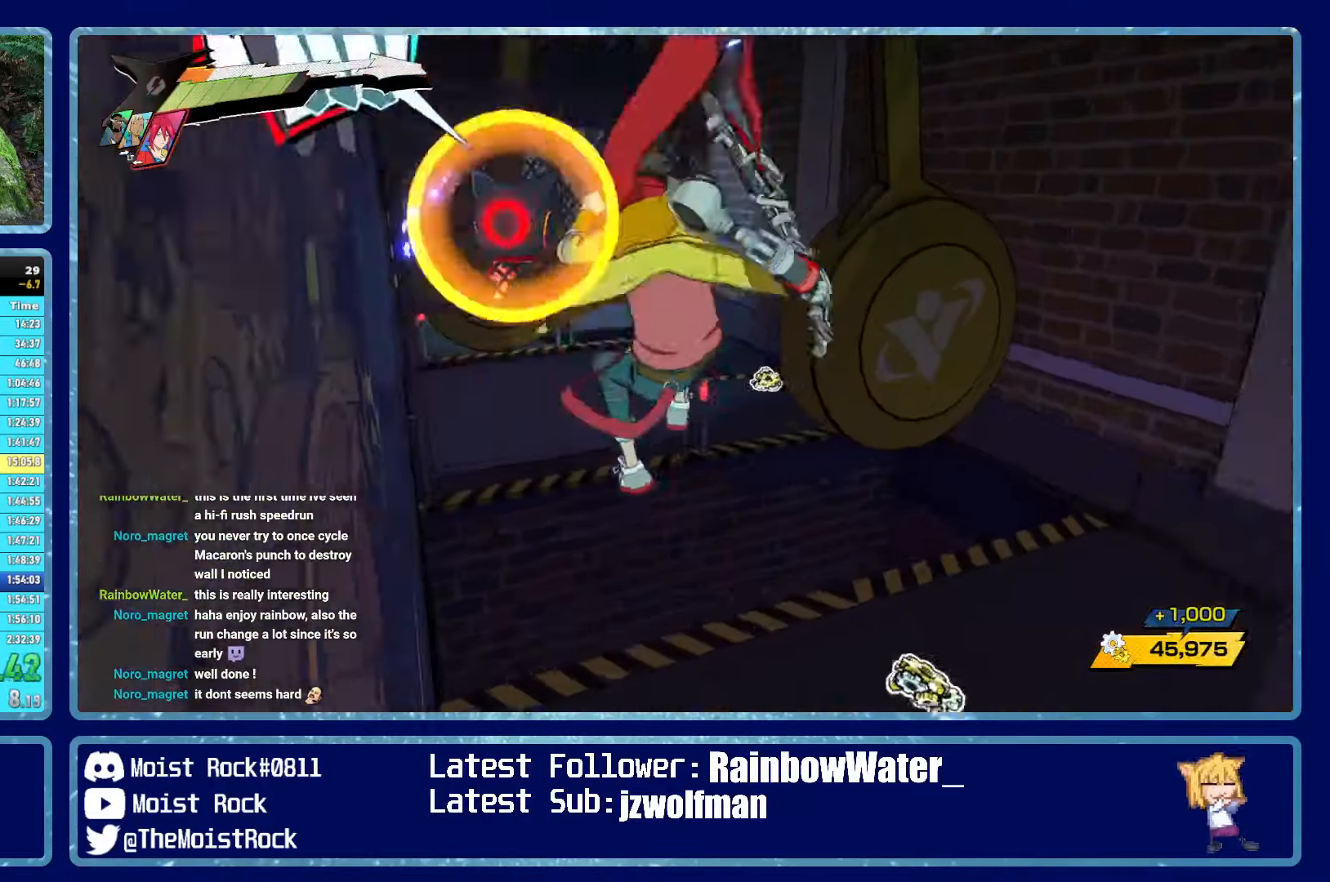
{"buttons": [], "left_stick": "up-right", "right_stick": "center", "events": [[33, "left_stick", "up"], [250, "left_stick", "up-right"], [350, "R1", "down"], [433, "R1", "up"]]}
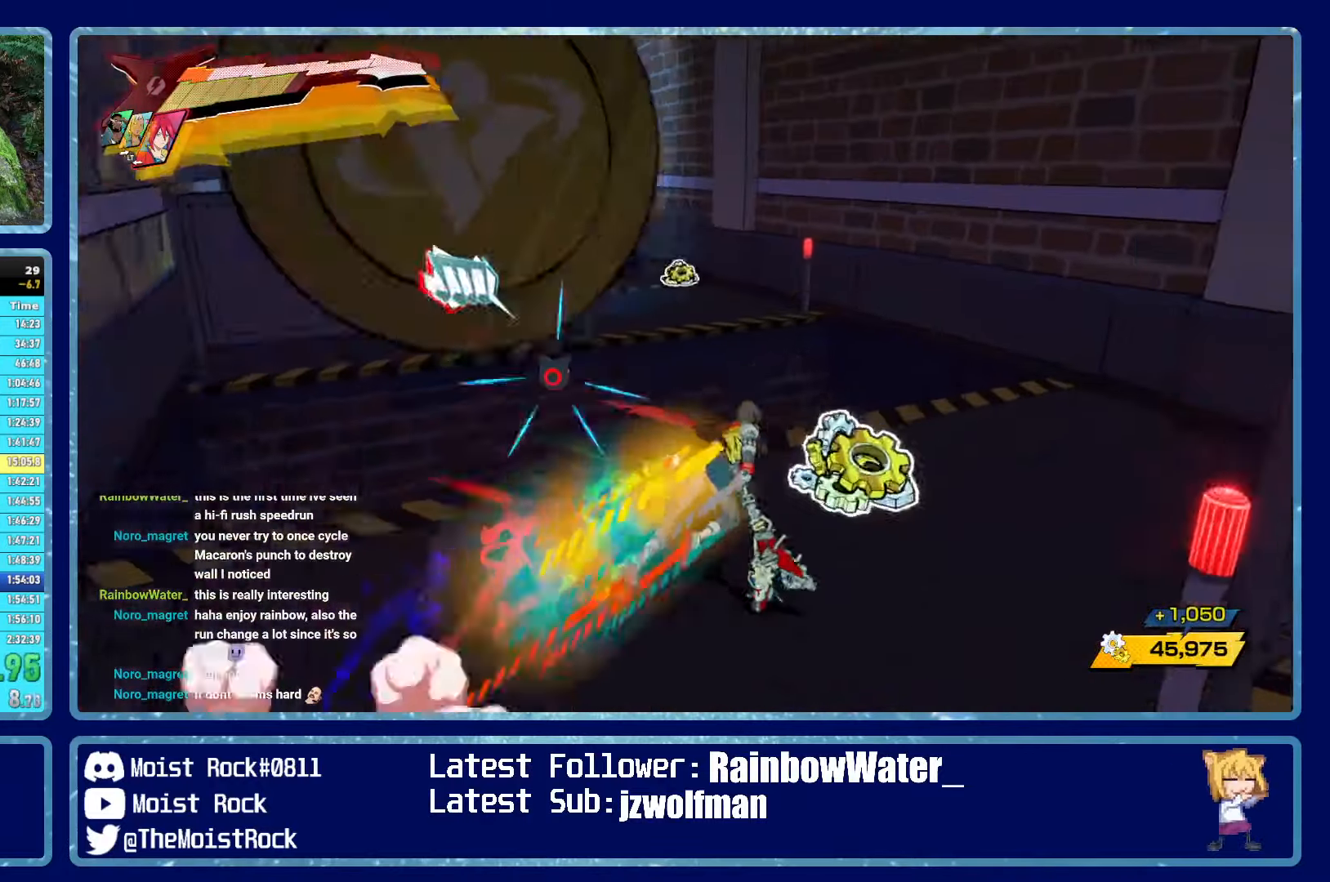
{"buttons": [], "left_stick": "up", "right_stick": "center", "events": [[150, "left_stick", "up"], [266, "A", "down"], [466, "A", "up"]]}
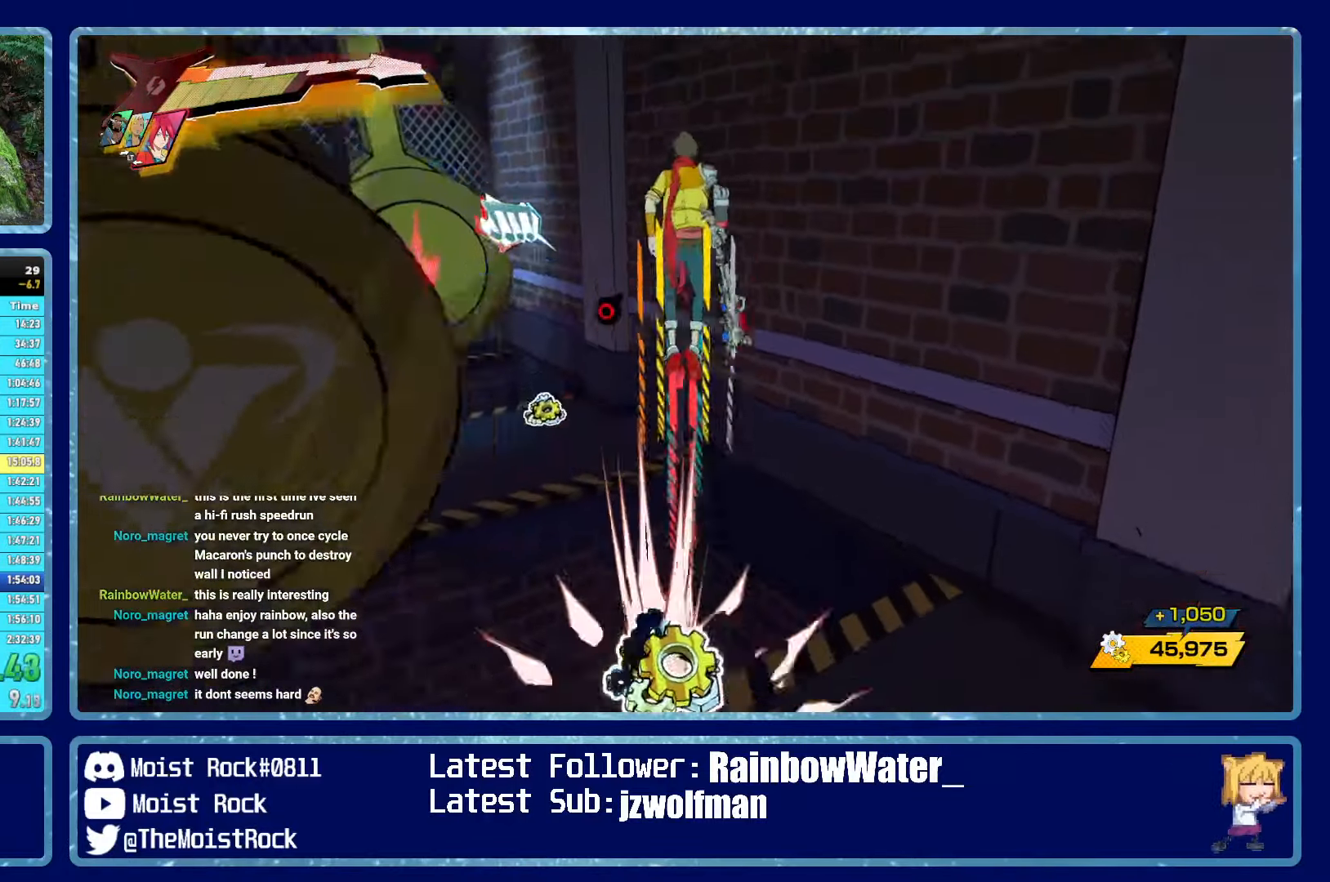
{"buttons": [], "left_stick": "up-left", "right_stick": "center", "events": [[83, "left_stick", "up-left"], [133, "A", "down"], [350, "A", "up"]]}
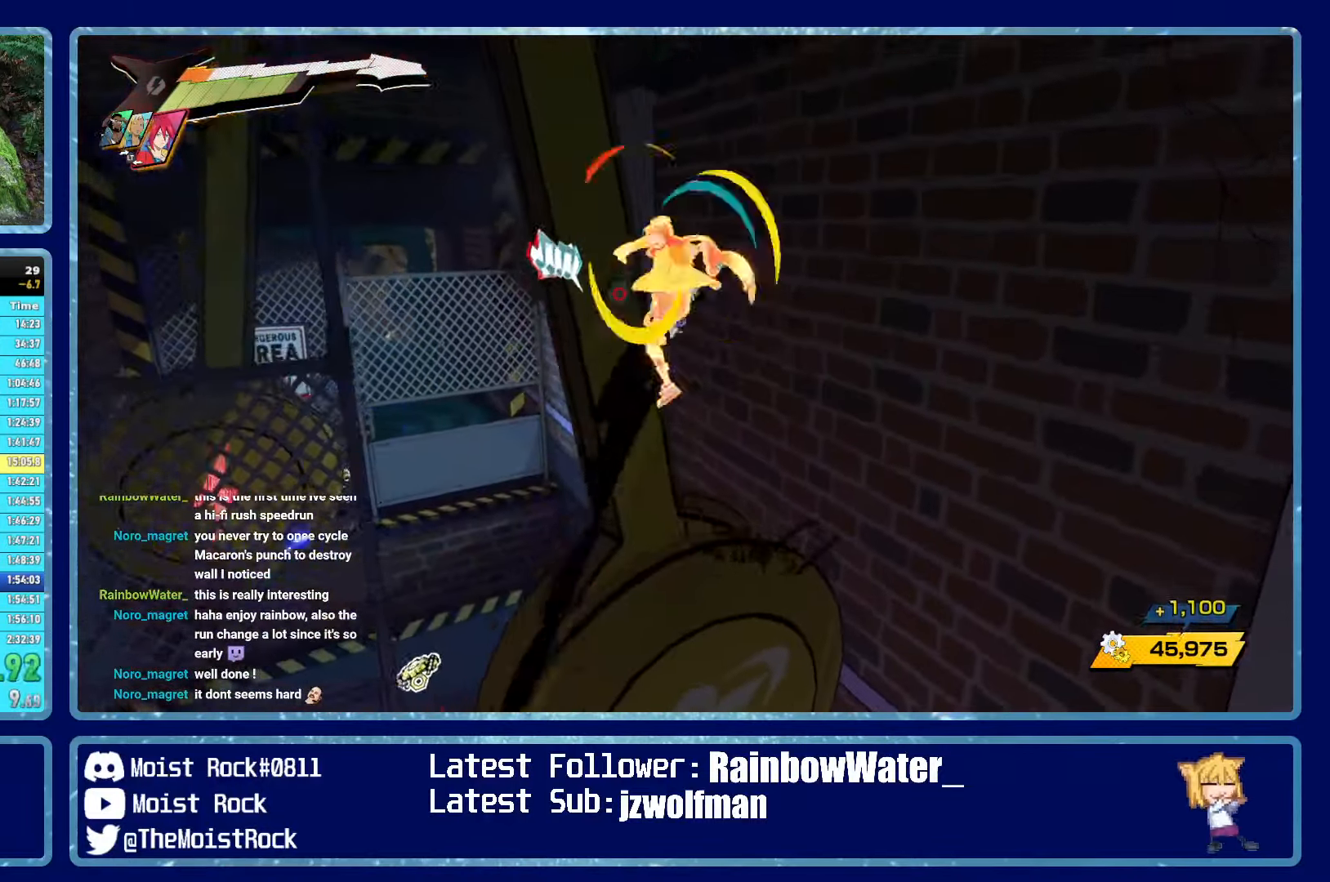
{"buttons": [], "left_stick": "up-left", "right_stick": "center", "events": [[200, "R1", "down"], [333, "R1", "up"]]}
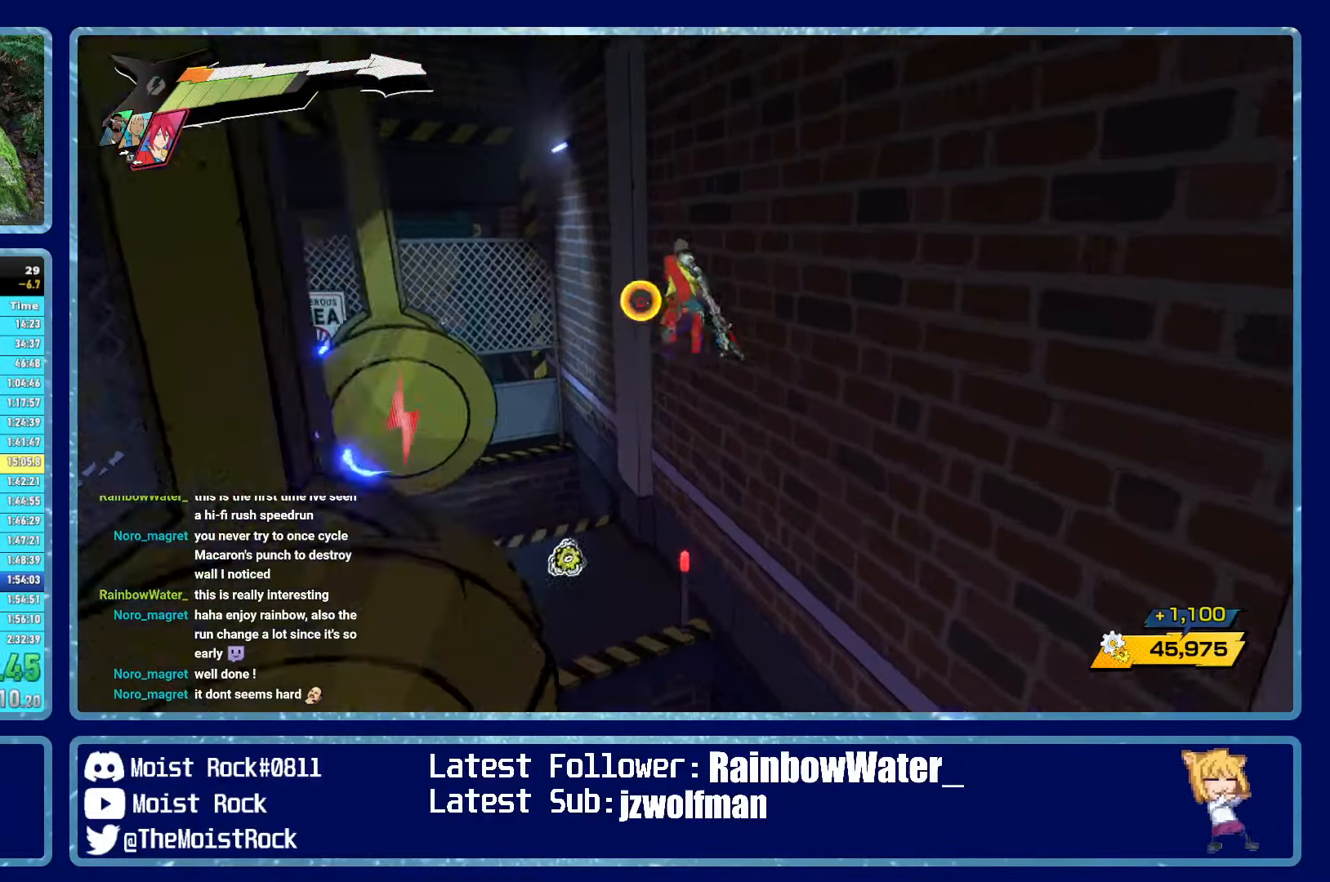
{"buttons": [], "left_stick": "up", "right_stick": "center", "events": [[100, "right_stick", "left"], [300, "left_stick", "up"], [450, "right_stick", "center"]]}
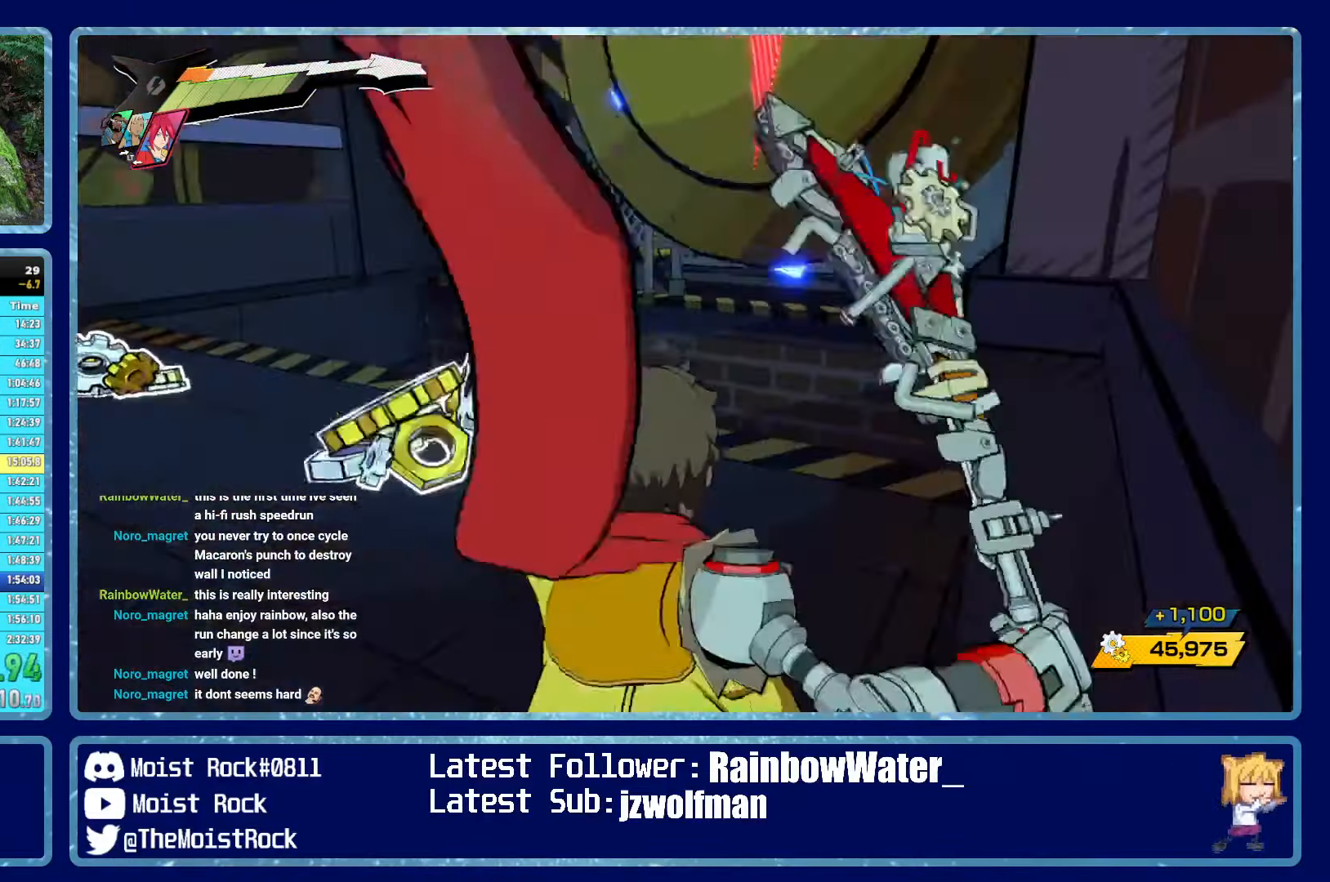
{"buttons": [], "left_stick": "left", "right_stick": "center", "events": [[116, "left_stick", "up-left"], [250, "R1", "down"], [350, "R1", "up"], [367, "left_stick", "left"]]}
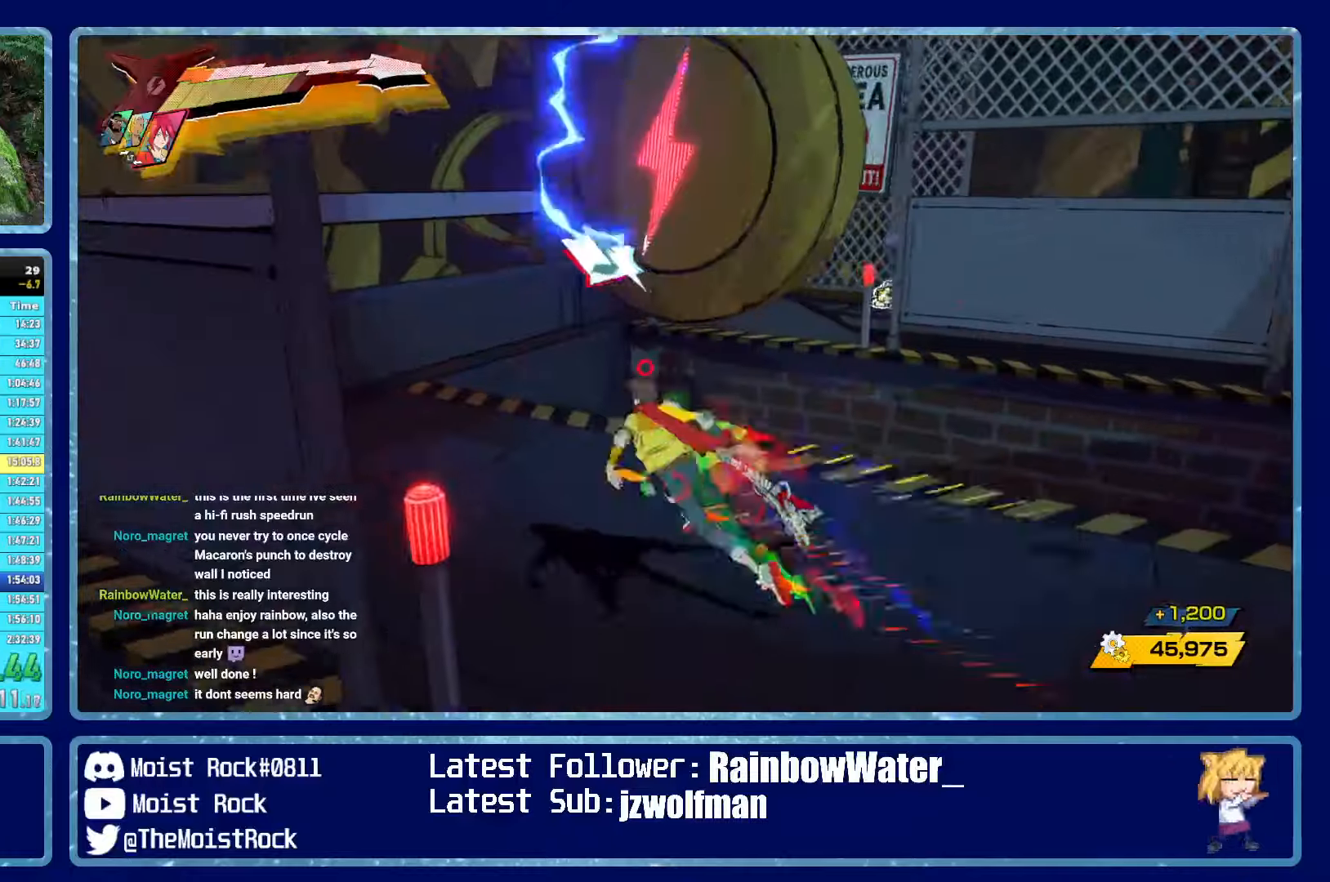
{"buttons": [], "left_stick": "up", "right_stick": "center", "events": [[67, "left_stick", "up-left"], [100, "right_stick", "right"], [250, "right_stick", "center"], [267, "left_stick", "left"], [450, "left_stick", "up"]]}
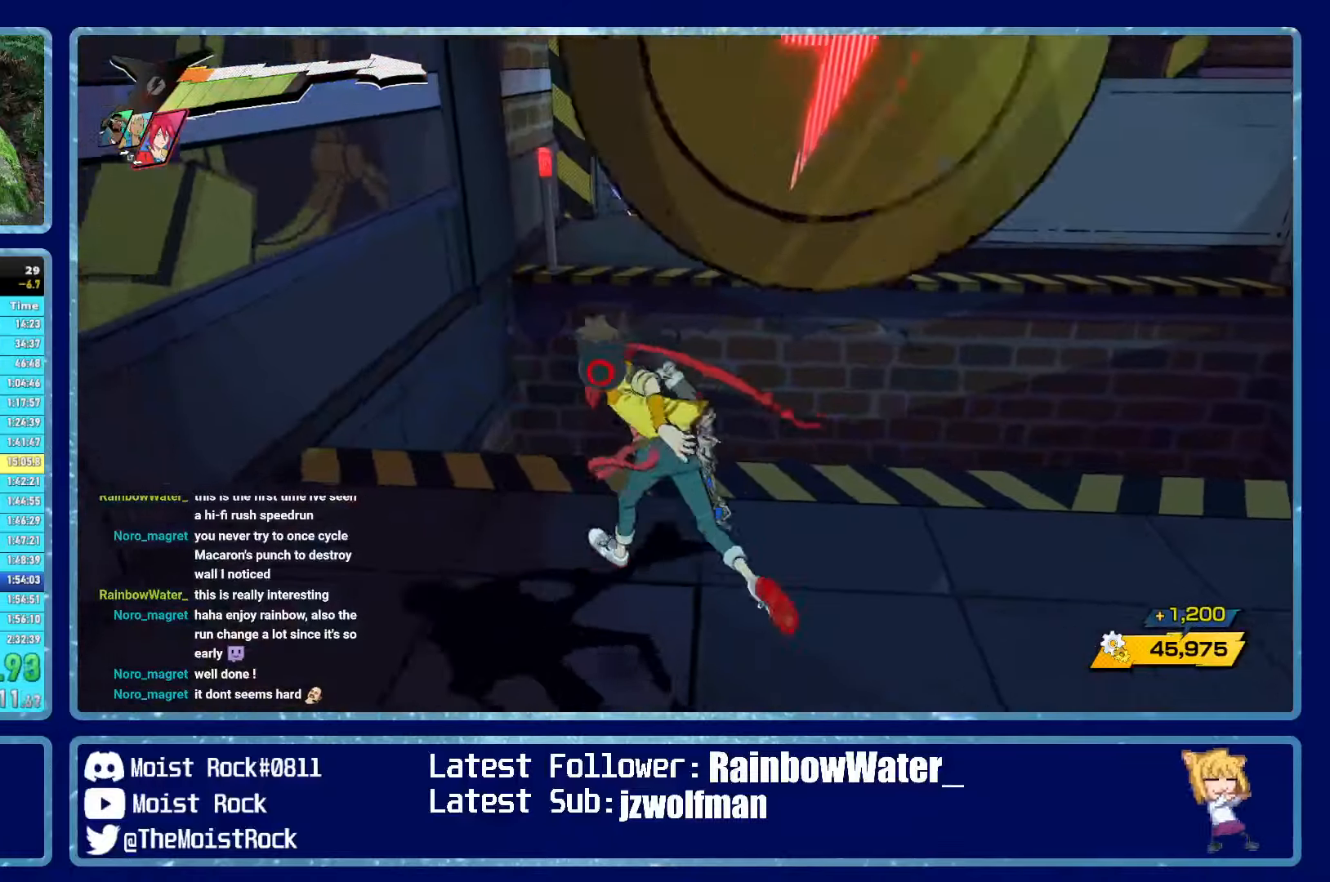
{"buttons": ["R1"], "left_stick": "up", "right_stick": "center", "events": [[117, "A", "down"], [267, "A", "up"], [483, "R1", "down"]]}
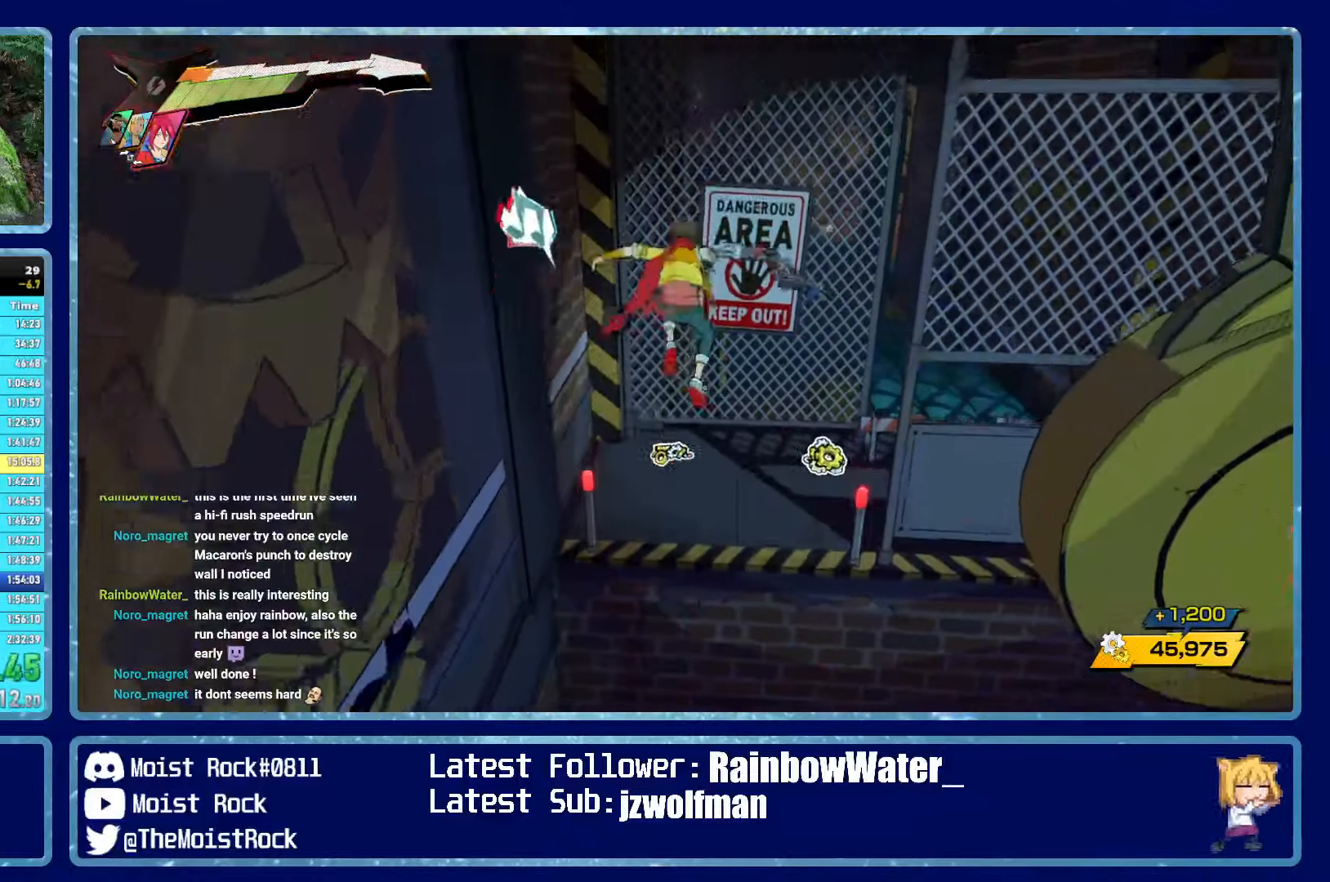
{"buttons": [], "left_stick": "up-right", "right_stick": "center", "events": [[83, "R1", "up"], [200, "right_stick", "down-right"], [250, "right_stick", "center"], [333, "left_stick", "up-right"]]}
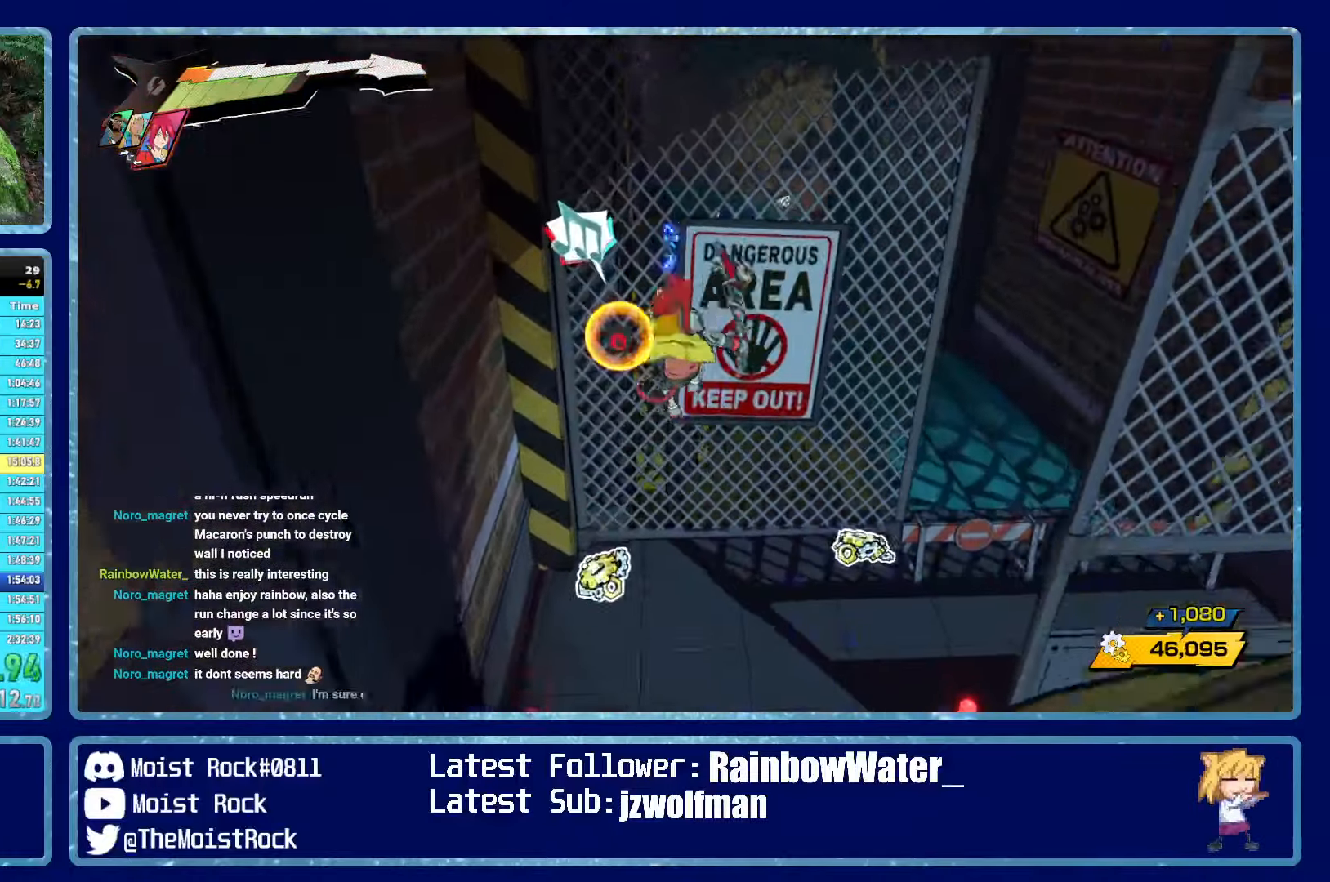
{"buttons": [], "left_stick": "up-right", "right_stick": "center", "events": [[67, "left_stick", "right"], [317, "R1", "down"], [400, "R1", "up"], [500, "left_stick", "up-right"]]}
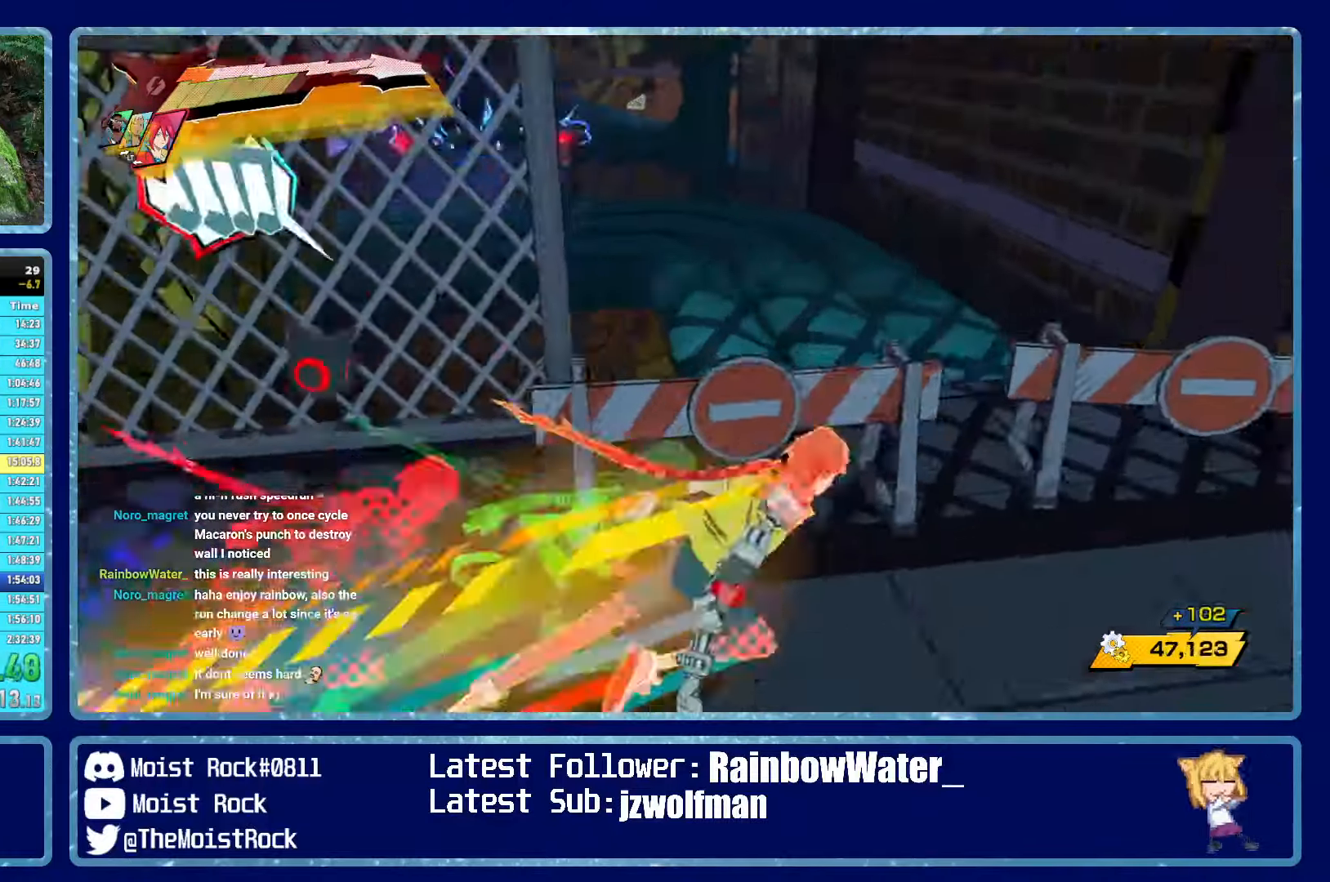
{"buttons": [], "left_stick": "up", "right_stick": "left", "events": [[117, "left_stick", "up"], [250, "R1", "down"], [367, "R1", "up"], [467, "right_stick", "left"]]}
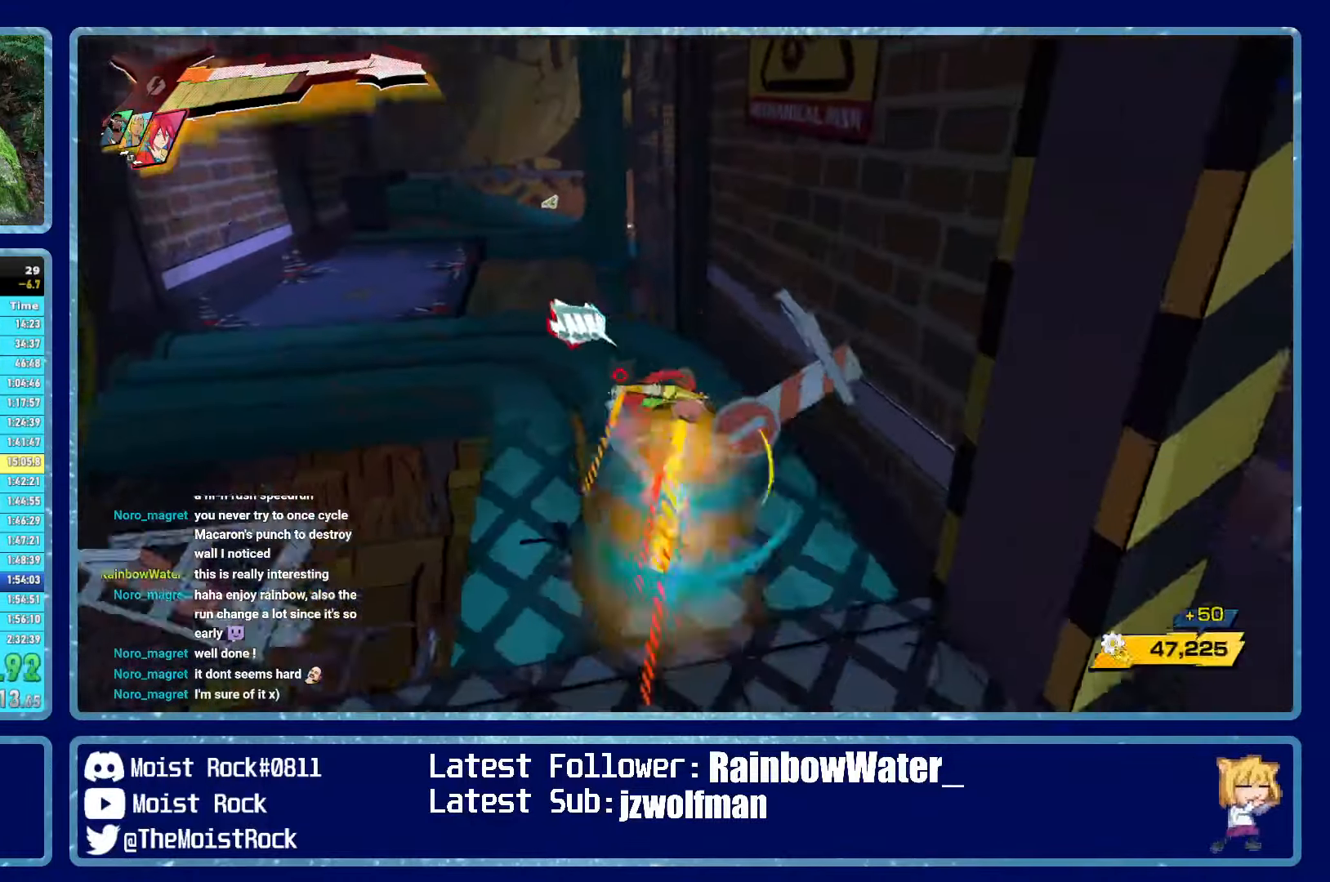
{"buttons": [], "left_stick": "up-left", "right_stick": "center", "events": [[50, "right_stick", "center"], [217, "left_stick", "up-left"], [333, "right_stick", "left"], [450, "right_stick", "center"]]}
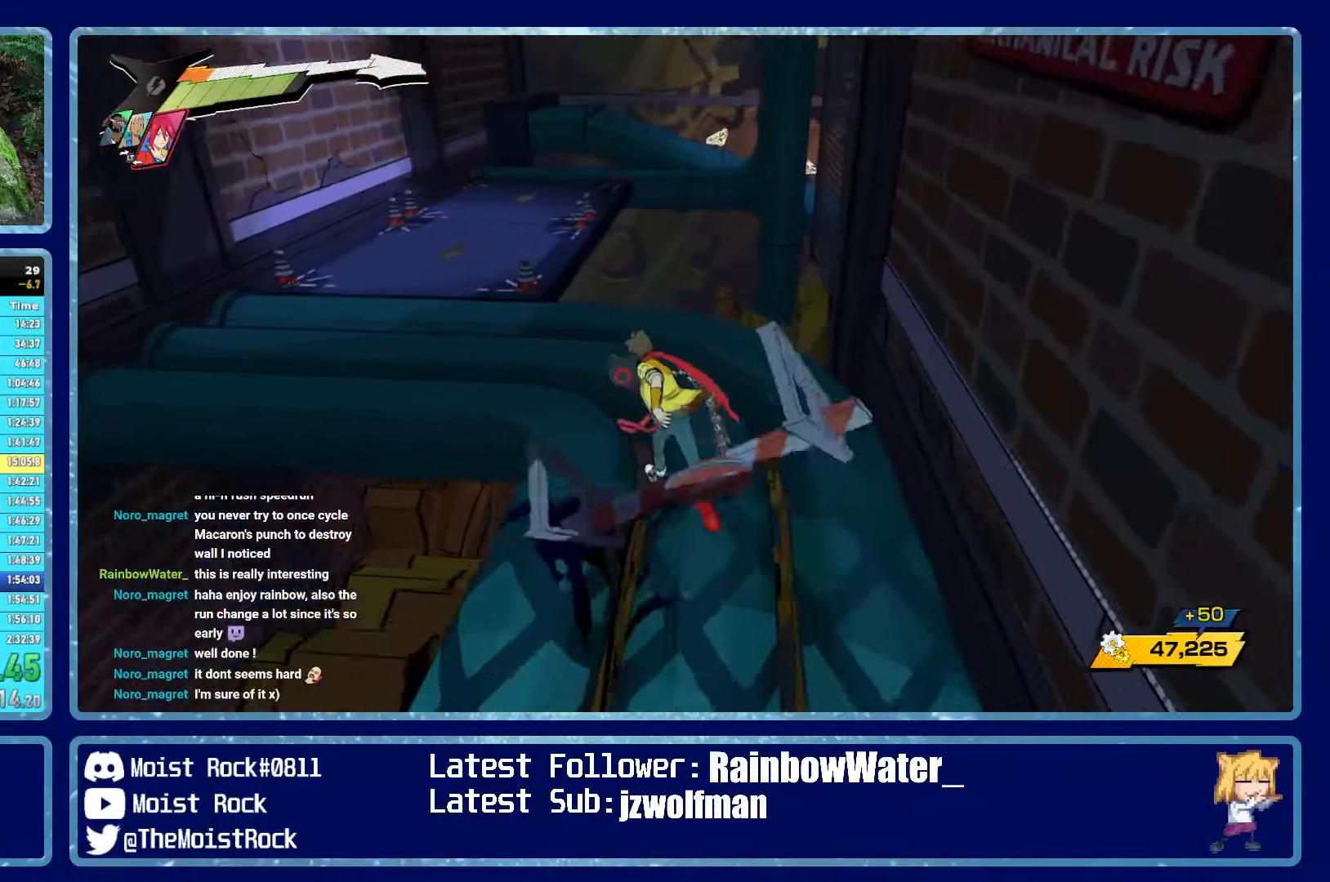
{"buttons": [], "left_stick": "up", "right_stick": "right", "events": [[250, "left_stick", "up"], [433, "right_stick", "right"]]}
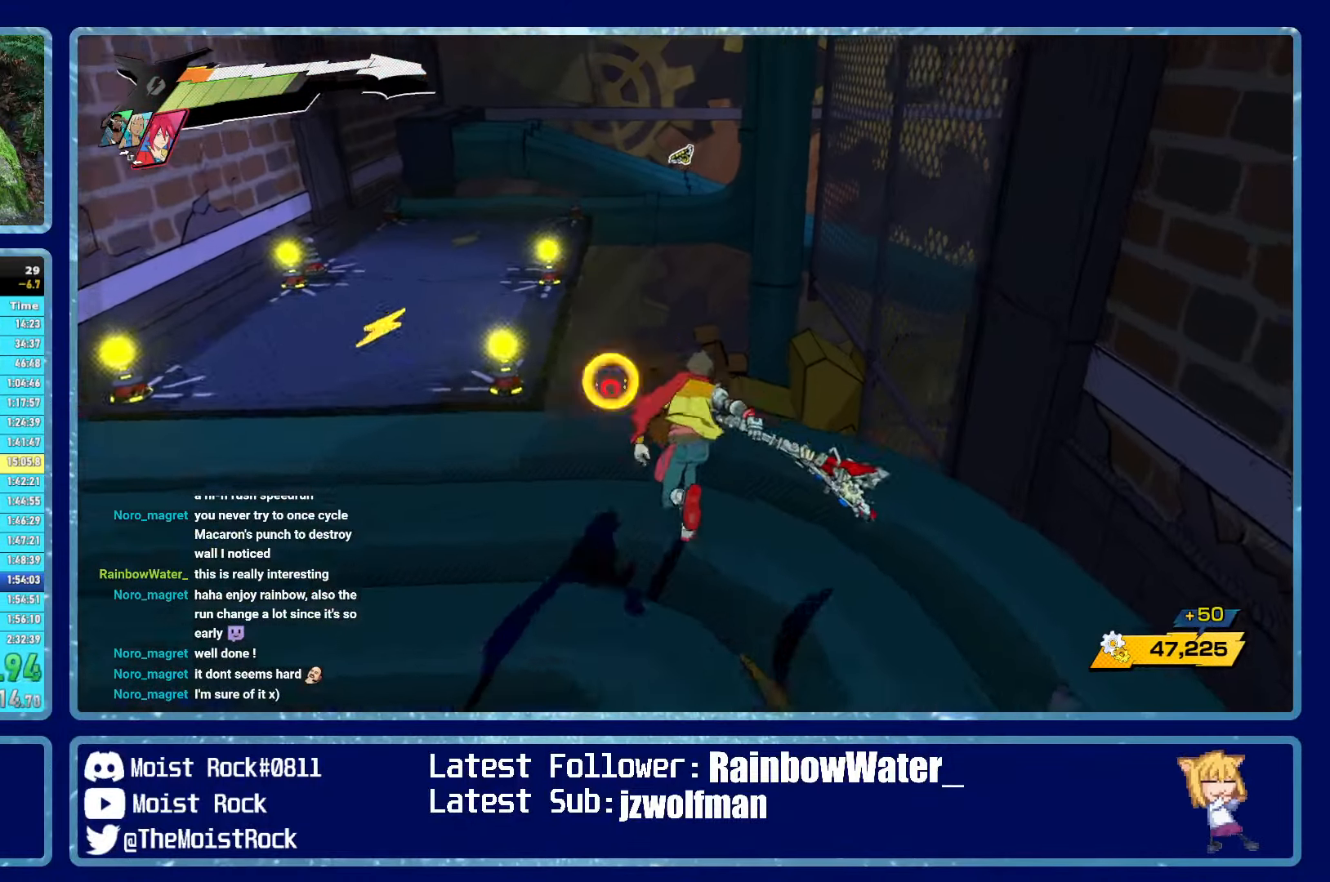
{"buttons": ["A"], "left_stick": "up", "right_stick": "center", "events": [[33, "right_stick", "center"], [367, "A", "down"]]}
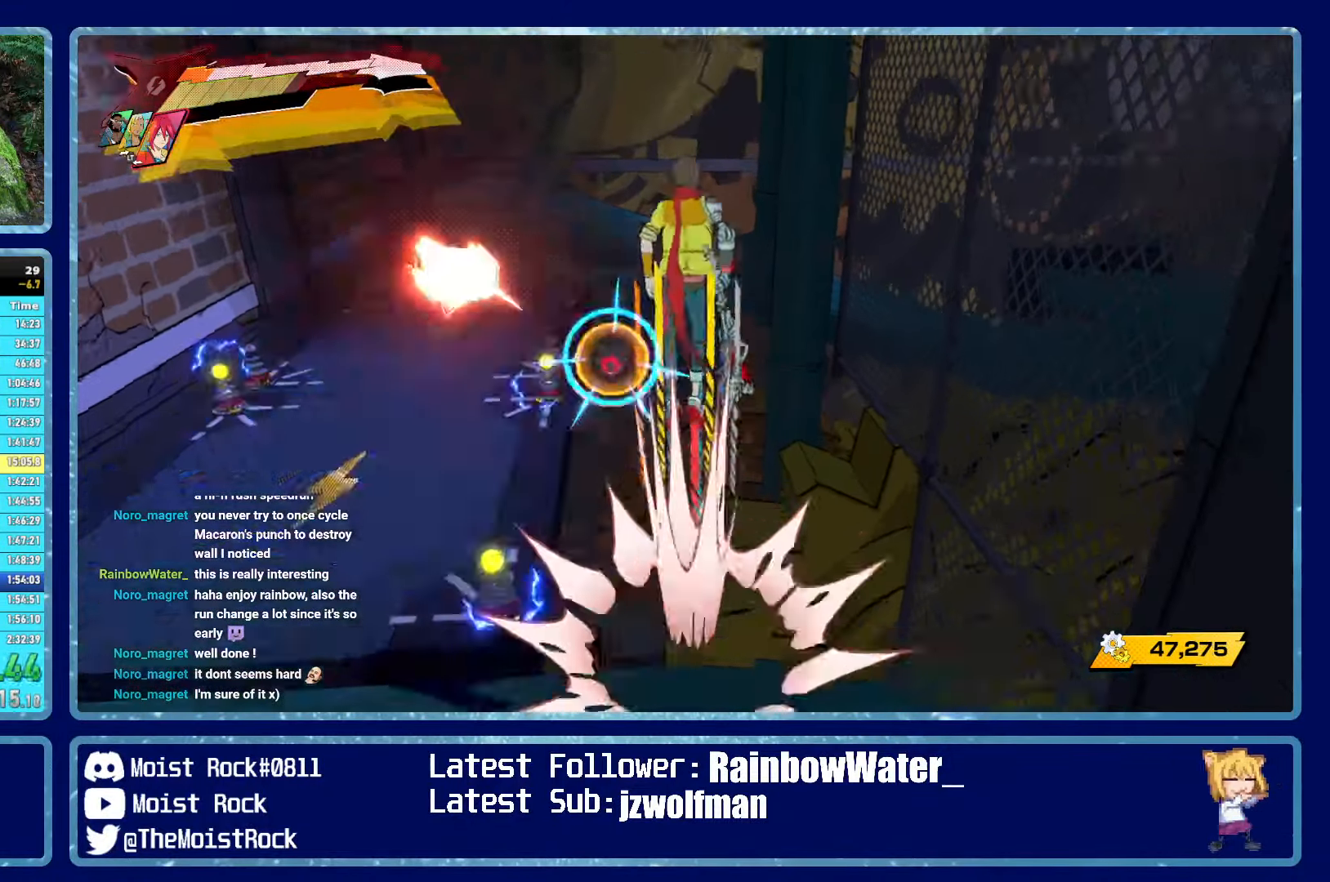
{"buttons": ["R1"], "left_stick": "up", "right_stick": "center", "events": [[233, "A", "up"], [483, "R1", "down"]]}